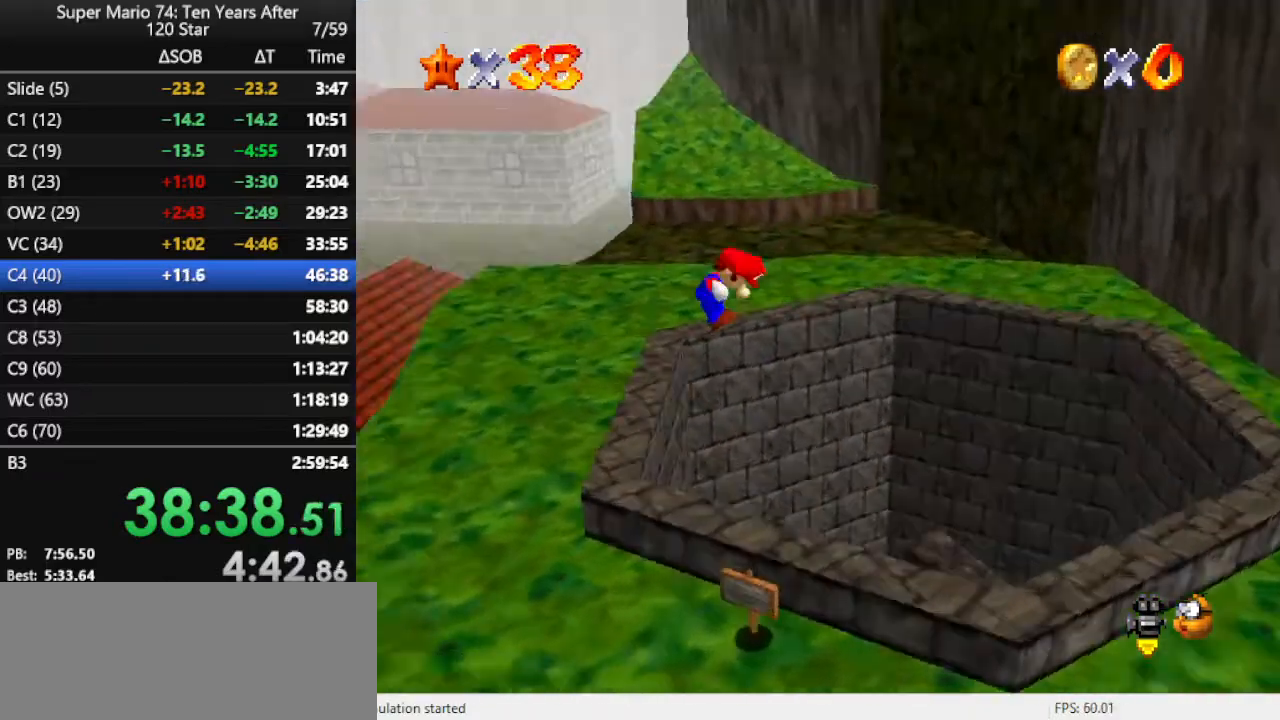
Gameplay with a controller (Nintendo layout); each line is a JSON object with the inputs held at the frame after it. "events" lists button and stick changes between this image and that frame as [ms after this image, input, new state], when the widget could be followed in between. Not read: L3 R3.
{"buttons": [], "left_stick": "up-right", "events": [[33, "C_RIGHT", "down"], [67, "left_stick", "up"], [133, "C_RIGHT", "up"], [167, "left_stick", "up-right"], [233, "C_RIGHT", "down"], [367, "C_RIGHT", "up"]]}
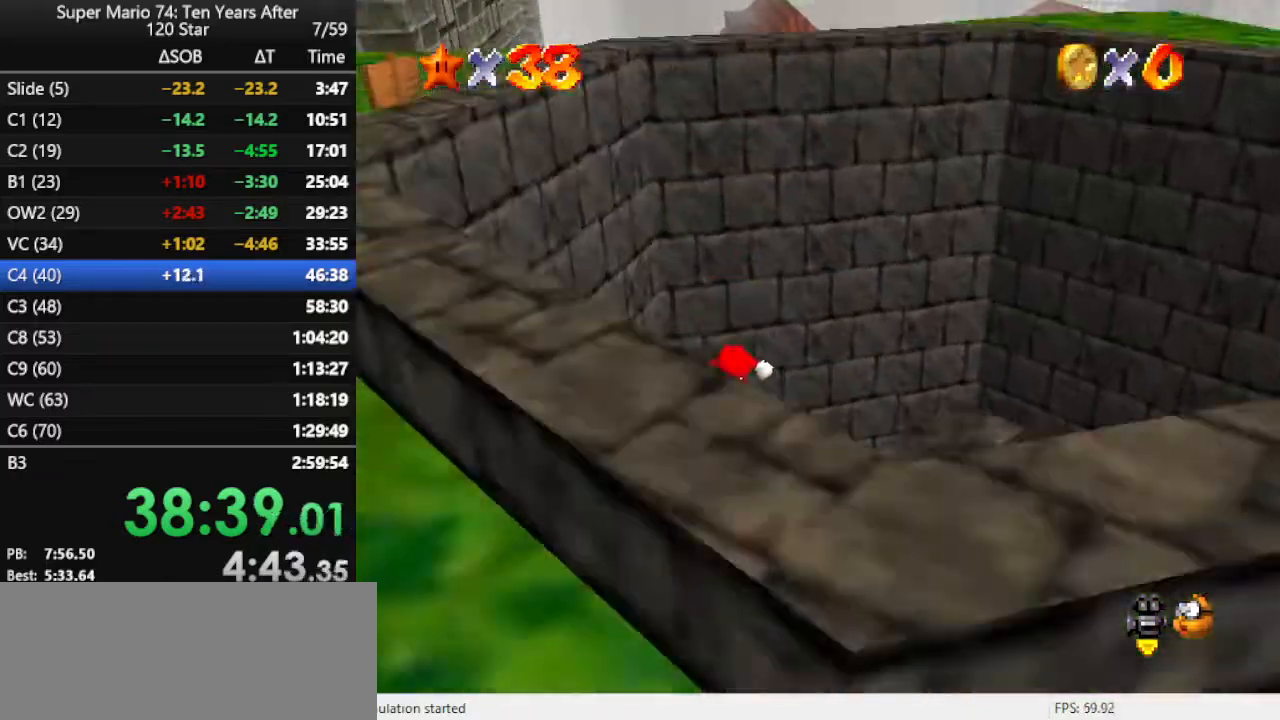
{"buttons": [], "left_stick": "up", "events": [[267, "R1", "down"], [333, "left_stick", "up"], [400, "R1", "up"]]}
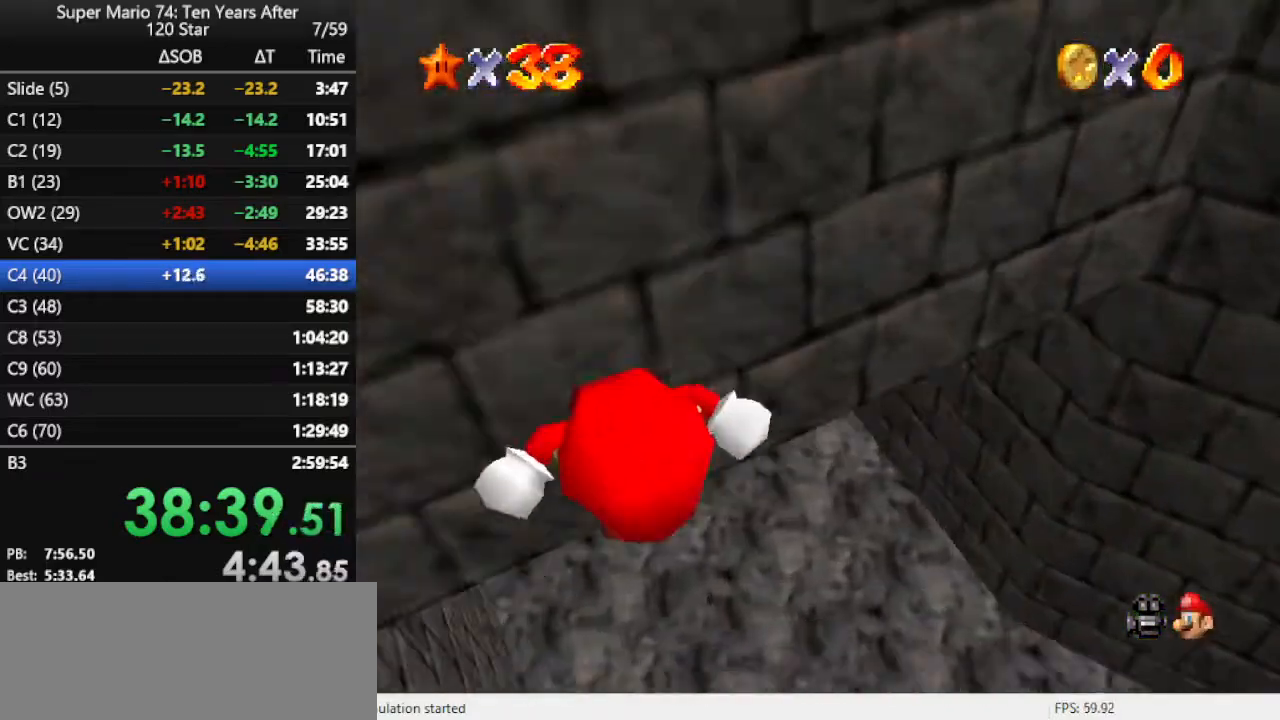
{"buttons": ["B"], "left_stick": "up", "events": [[300, "B", "down"], [300, "left_stick", "up-left"], [367, "B", "up"], [500, "B", "down"], [500, "left_stick", "up"]]}
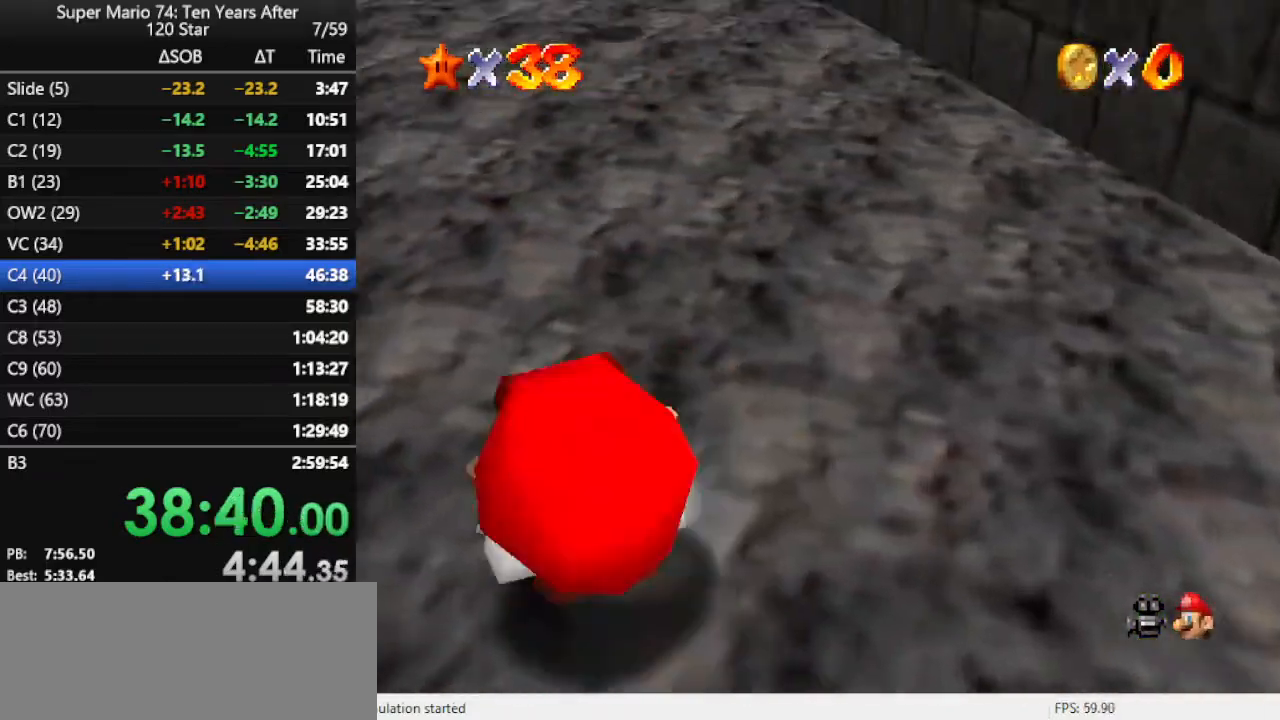
{"buttons": [], "left_stick": "center", "events": [[67, "B", "up"], [100, "B", "down"], [167, "left_stick", "up-right"], [233, "B", "up"], [333, "left_stick", "right"], [500, "left_stick", "center"]]}
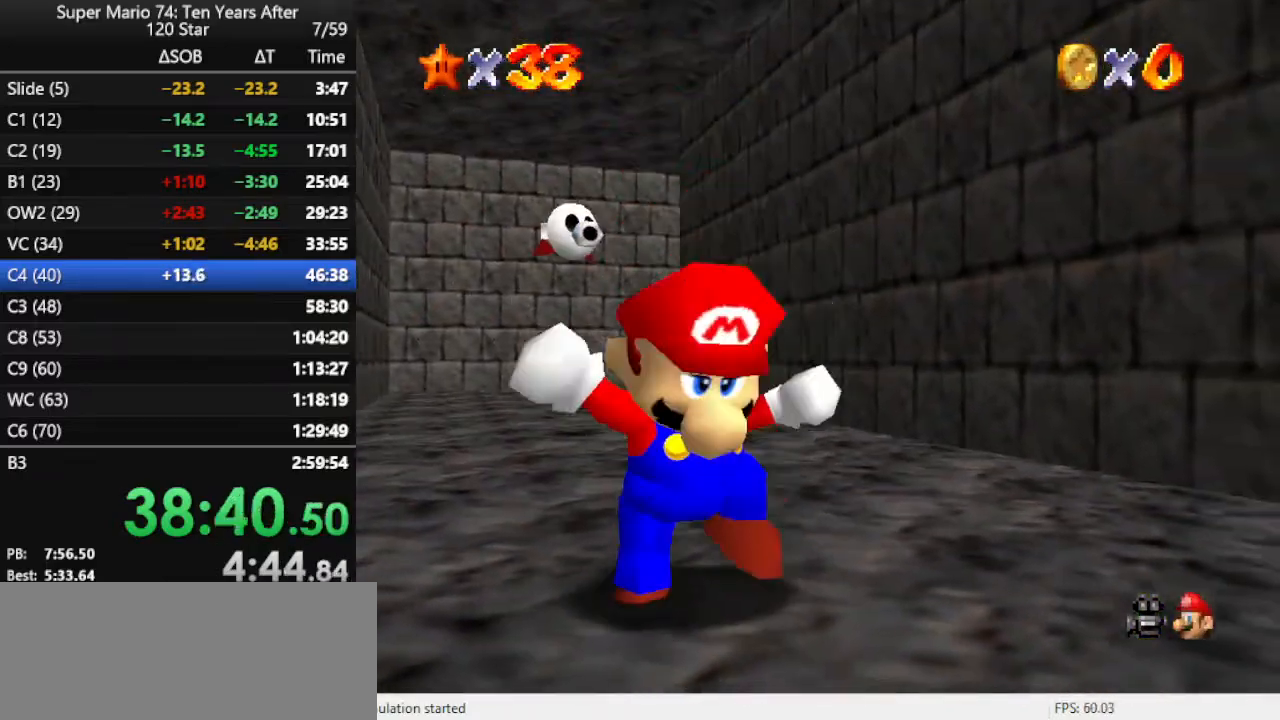
{"buttons": [], "left_stick": "up", "events": [[167, "left_stick", "up-right"], [367, "left_stick", "up"]]}
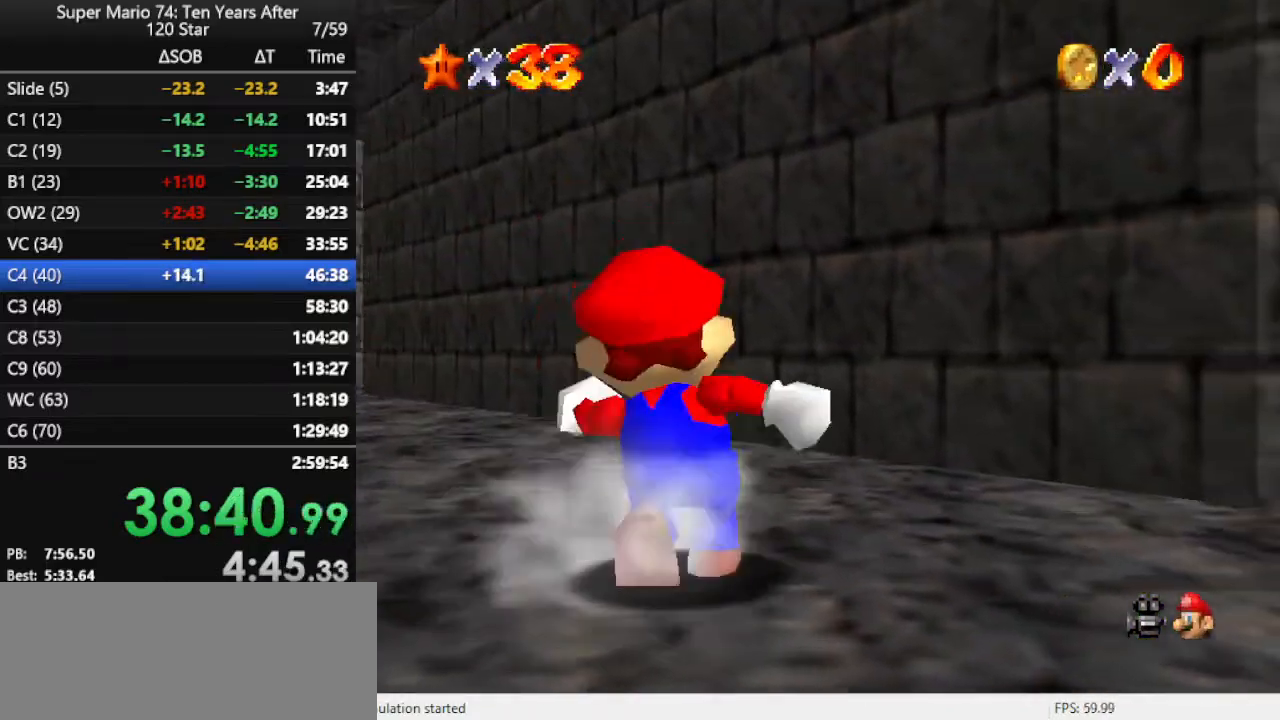
{"buttons": [], "left_stick": "up", "events": [[200, "Z", "down"], [233, "A", "down"], [367, "A", "up"], [367, "Z", "up"], [400, "R1", "down"], [467, "R1", "up"]]}
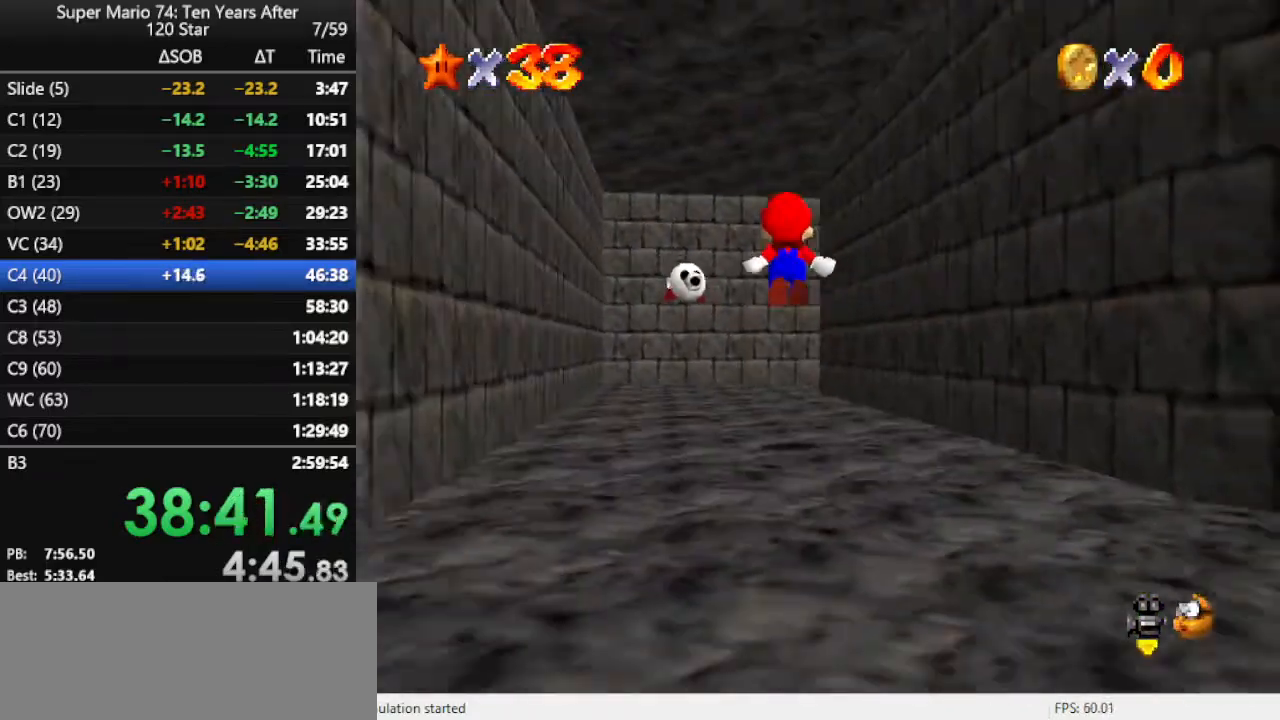
{"buttons": [], "left_stick": "up", "events": [[200, "C_LEFT", "down"], [267, "C_UP", "down"], [300, "C_LEFT", "up"], [300, "C_UP", "up"]]}
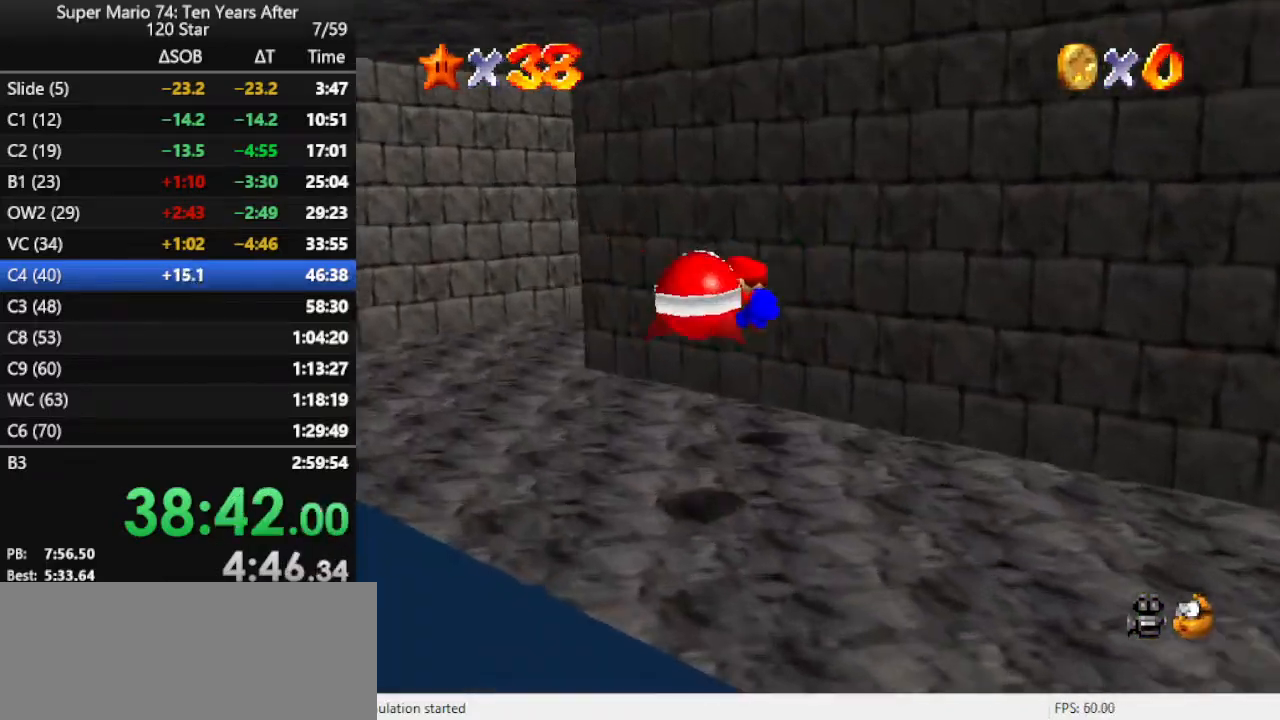
{"buttons": ["C_LEFT"], "left_stick": "up-left", "events": [[33, "left_stick", "up-left"], [500, "C_LEFT", "down"]]}
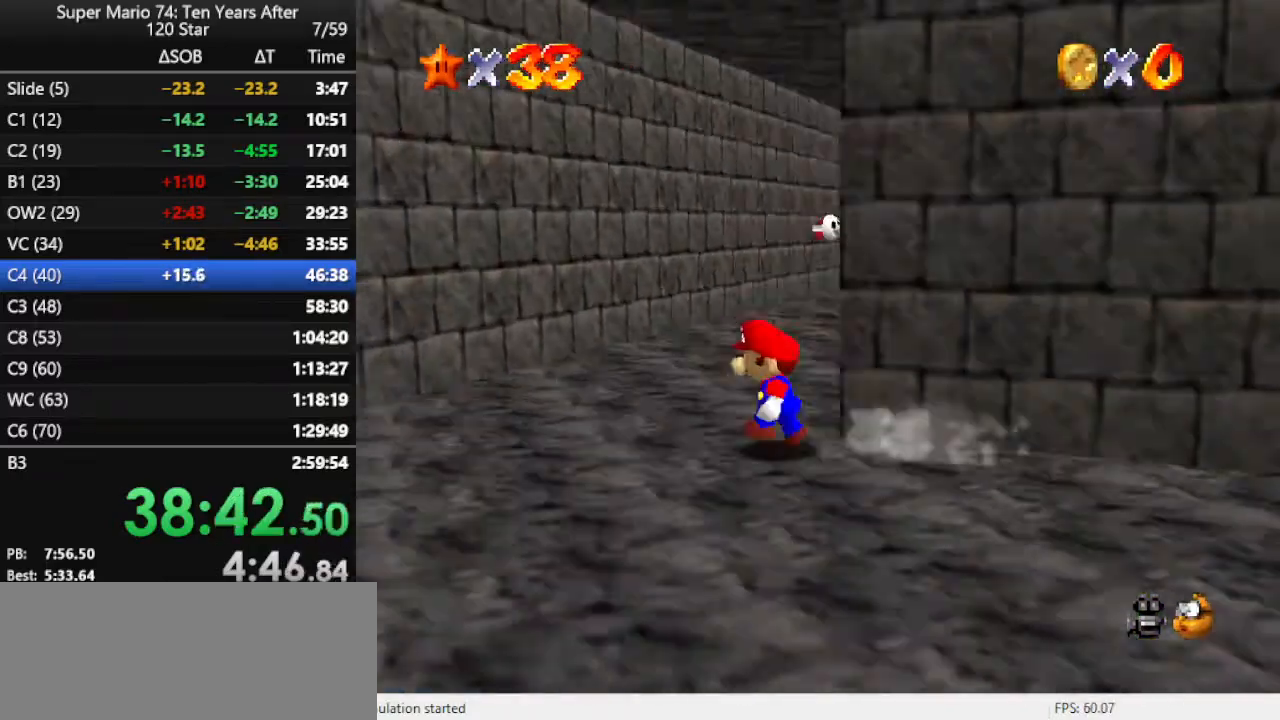
{"buttons": [], "left_stick": "up", "events": [[67, "C_LEFT", "up"], [100, "left_stick", "up"], [333, "B", "down"], [467, "B", "up"]]}
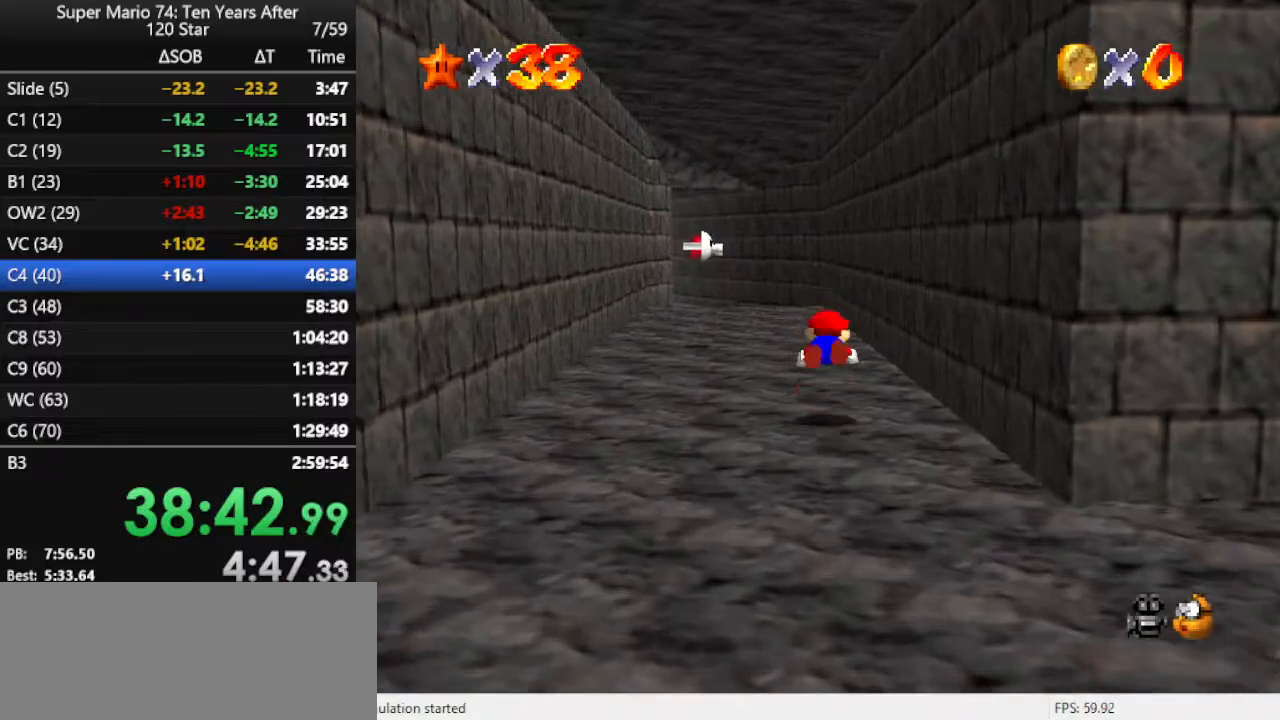
{"buttons": ["C_RIGHT"], "left_stick": "up", "events": [[200, "B", "down"], [300, "B", "up"], [467, "C_RIGHT", "down"]]}
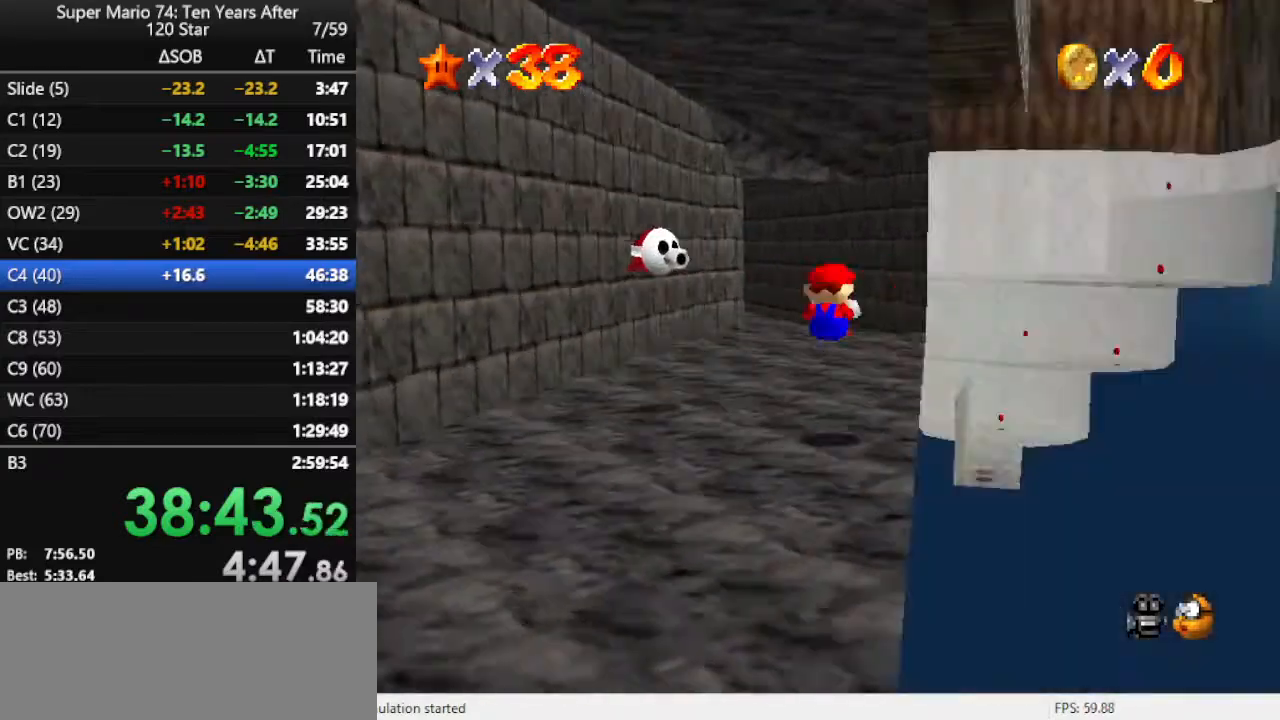
{"buttons": [], "left_stick": "up-right", "events": [[100, "C_RIGHT", "up"], [267, "left_stick", "up-right"], [333, "B", "down"], [400, "B", "up"]]}
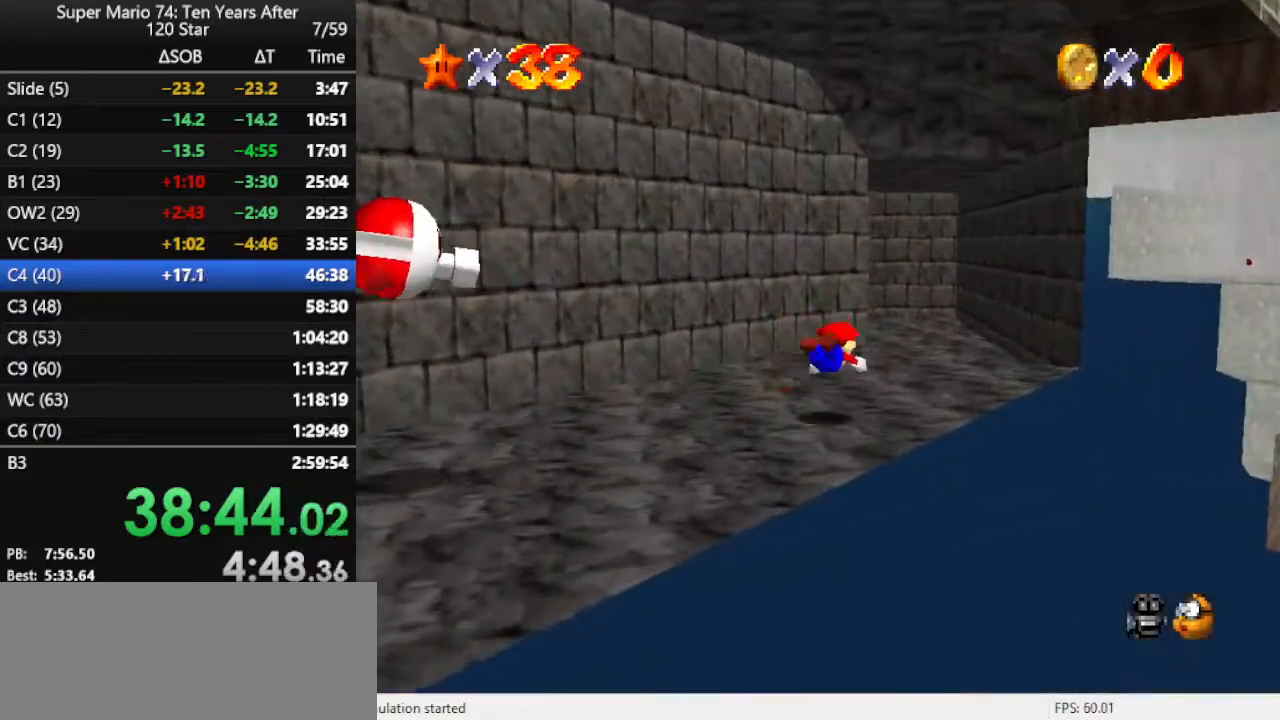
{"buttons": [], "left_stick": "up-right", "events": [[200, "B", "down"], [300, "B", "up"]]}
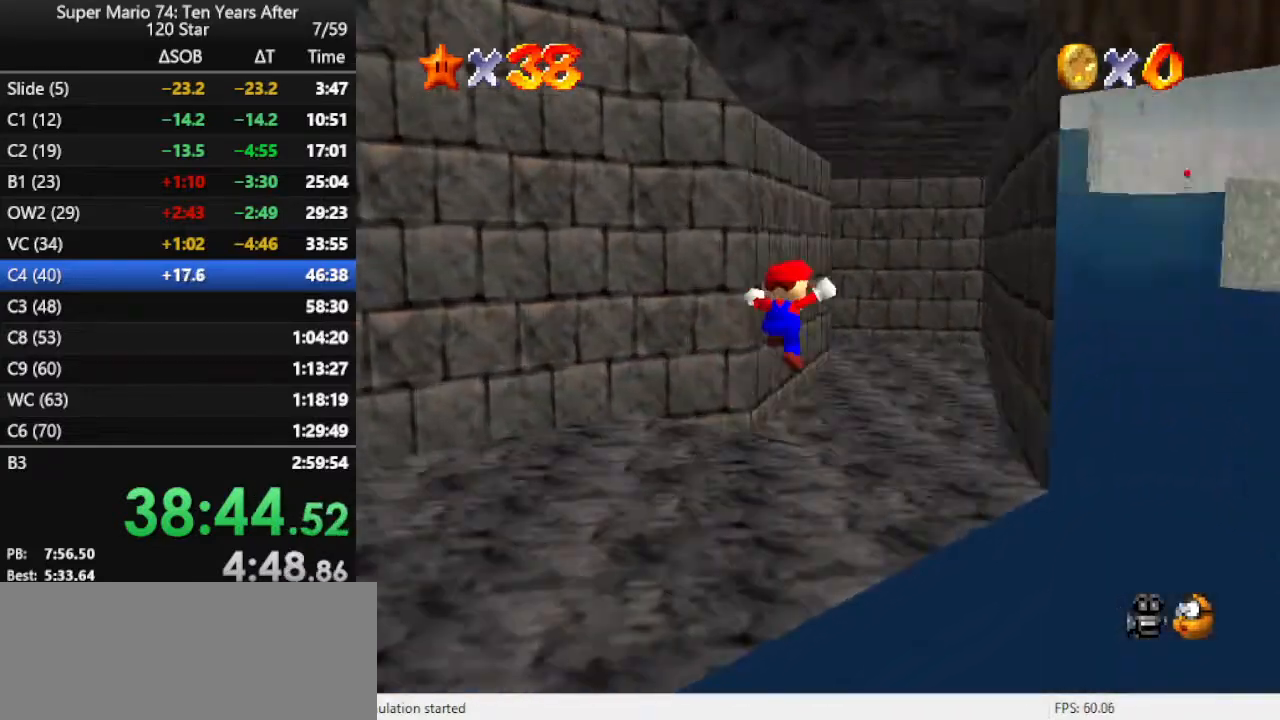
{"buttons": [], "left_stick": "up-right", "events": [[33, "C_RIGHT", "down"], [100, "C_RIGHT", "up"], [333, "B", "down"], [433, "B", "up"]]}
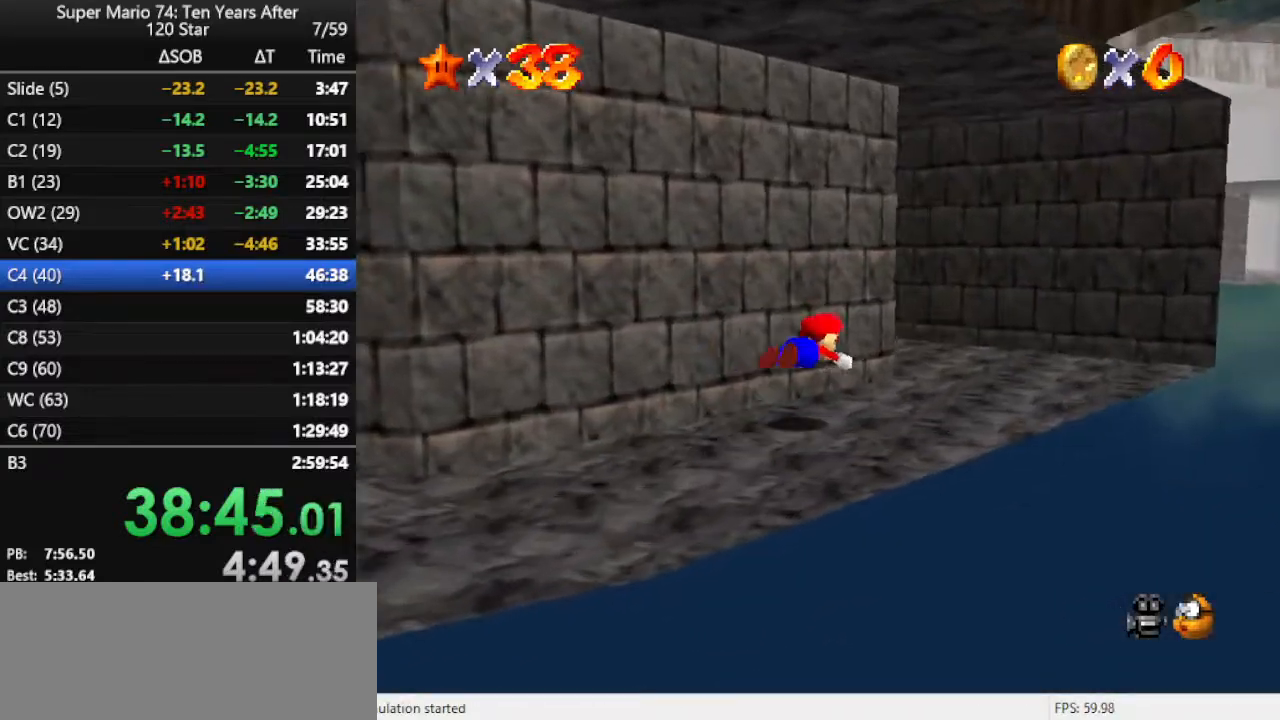
{"buttons": [], "left_stick": "up-left", "events": [[133, "left_stick", "left"], [267, "B", "down"], [367, "B", "up"], [500, "left_stick", "up-left"]]}
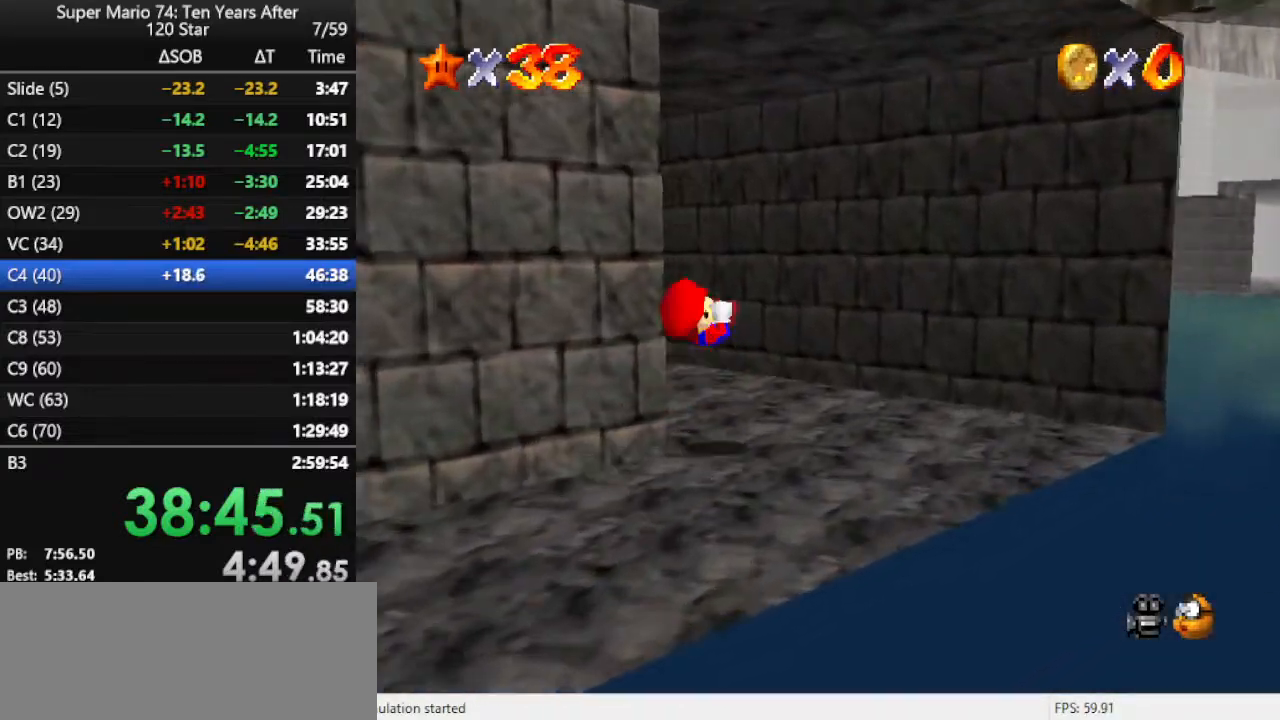
{"buttons": [], "left_stick": "up", "events": [[33, "C_RIGHT", "down"], [33, "left_stick", "up"], [133, "C_RIGHT", "up"]]}
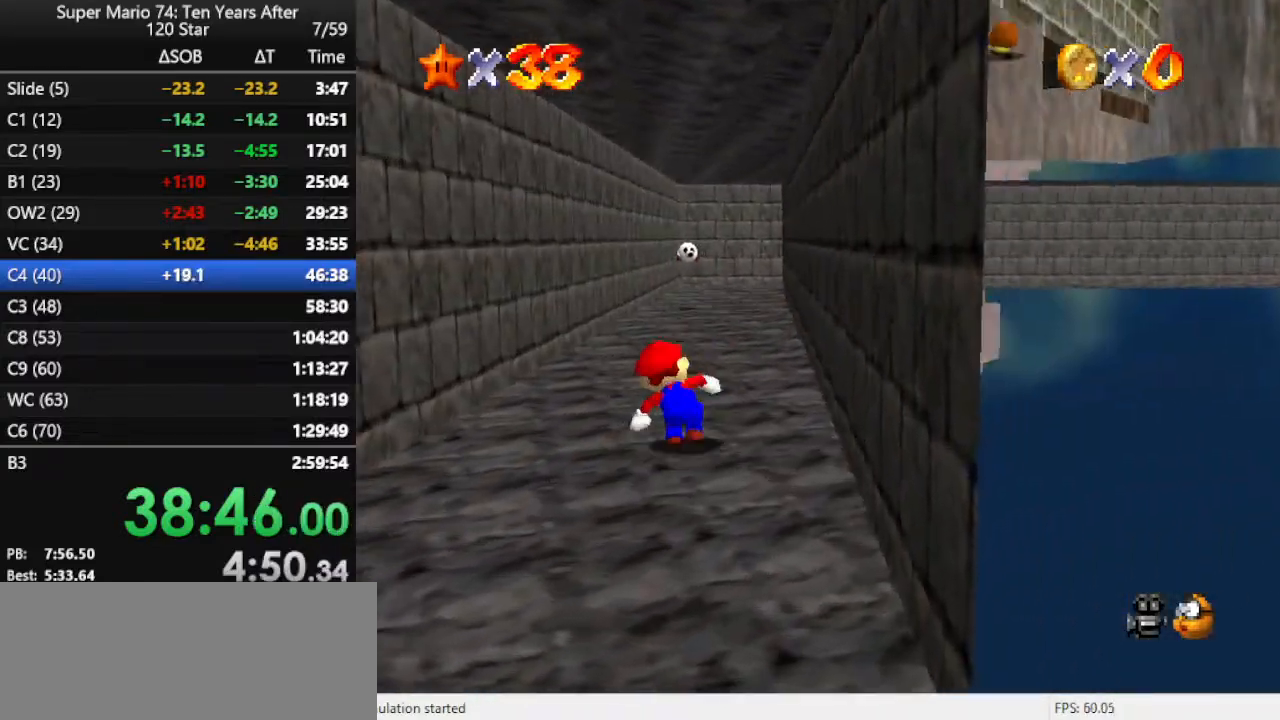
{"buttons": [], "left_stick": "up", "events": [[100, "A", "down"], [133, "A", "up"], [300, "B", "down"], [333, "B", "up"]]}
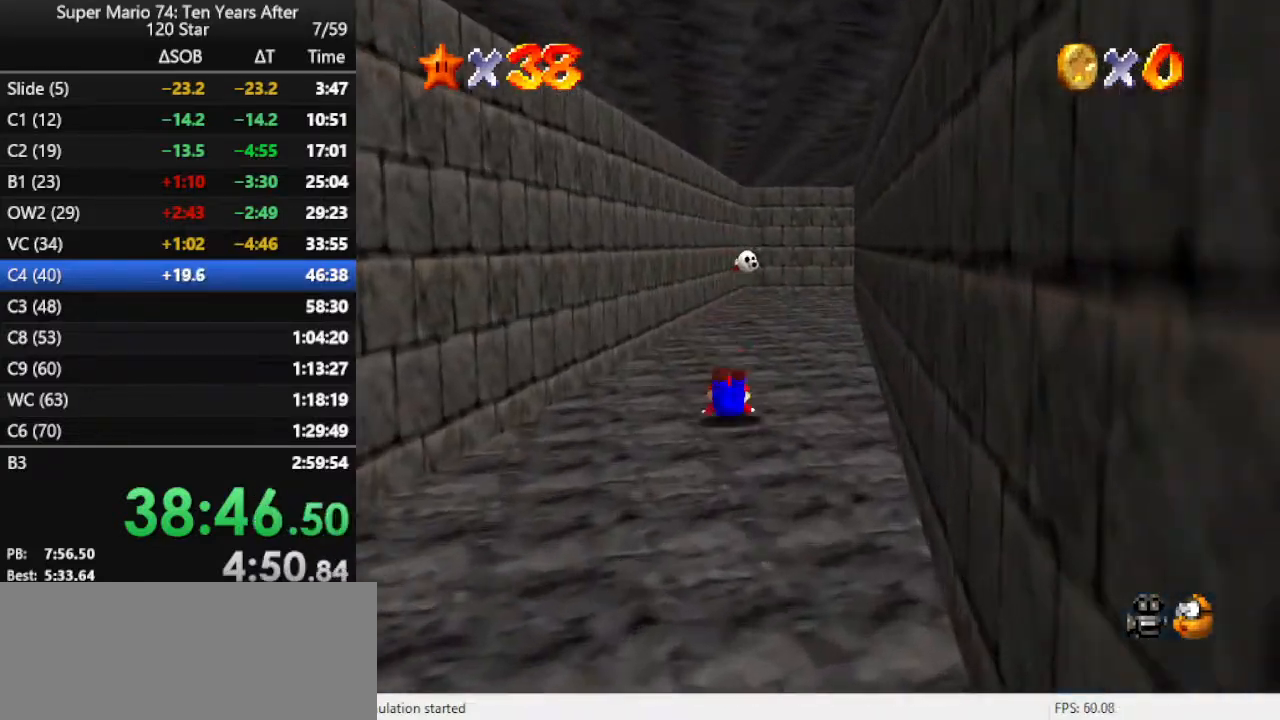
{"buttons": [], "left_stick": "up", "events": [[100, "B", "down"], [200, "B", "up"], [367, "C_LEFT", "down"], [467, "C_LEFT", "up"]]}
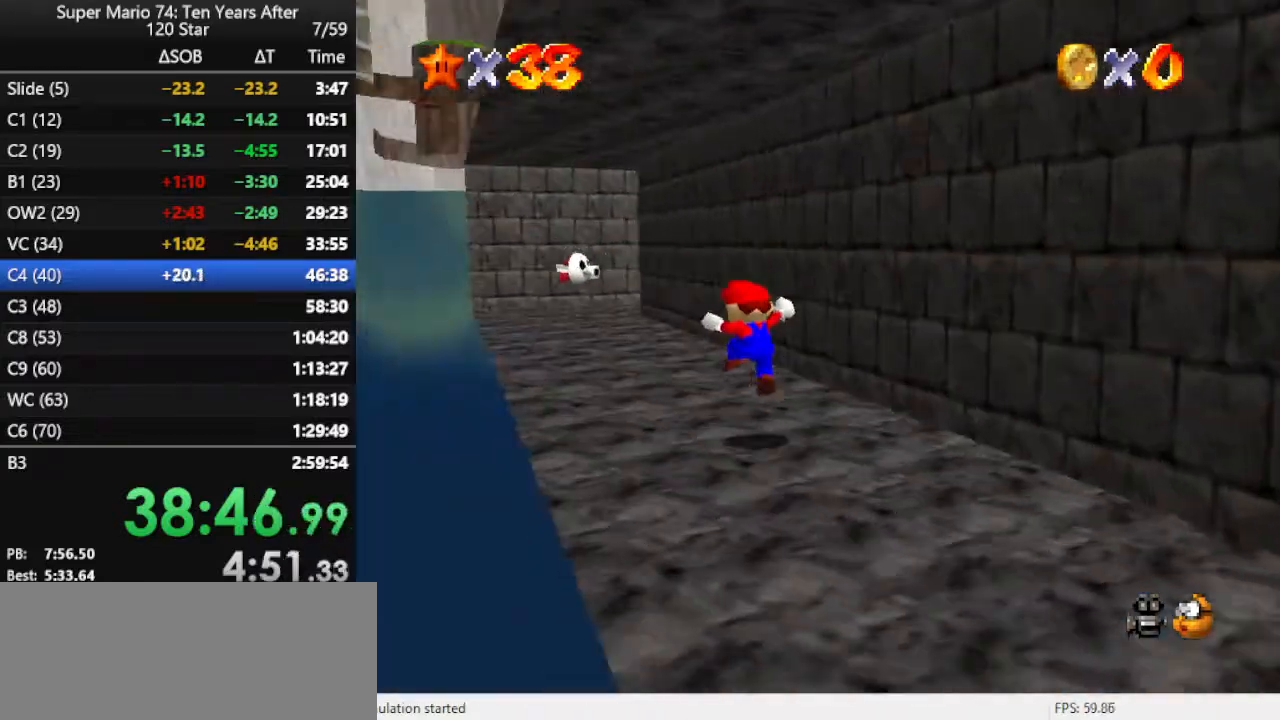
{"buttons": [], "left_stick": "up-left", "events": [[200, "B", "down"], [200, "left_stick", "up-left"], [267, "B", "up"]]}
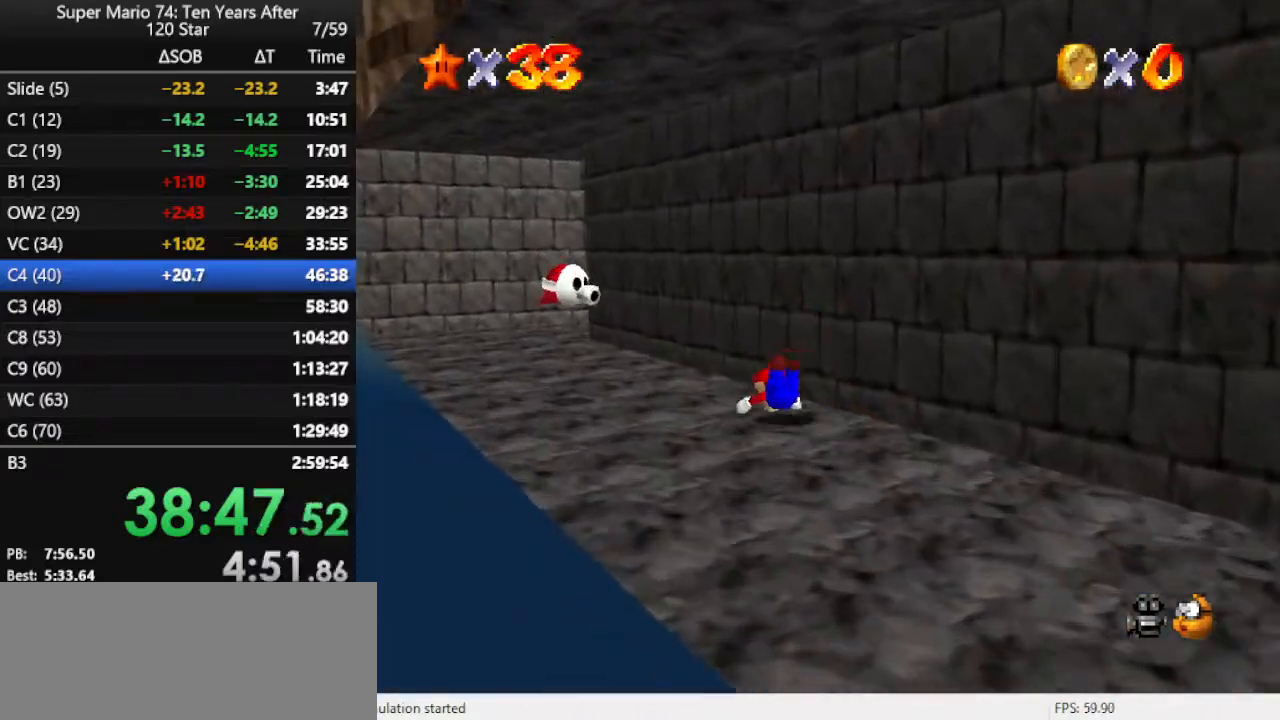
{"buttons": ["C_LEFT"], "left_stick": "left", "events": [[67, "B", "down"], [167, "B", "up"], [433, "C_LEFT", "down"], [433, "left_stick", "left"]]}
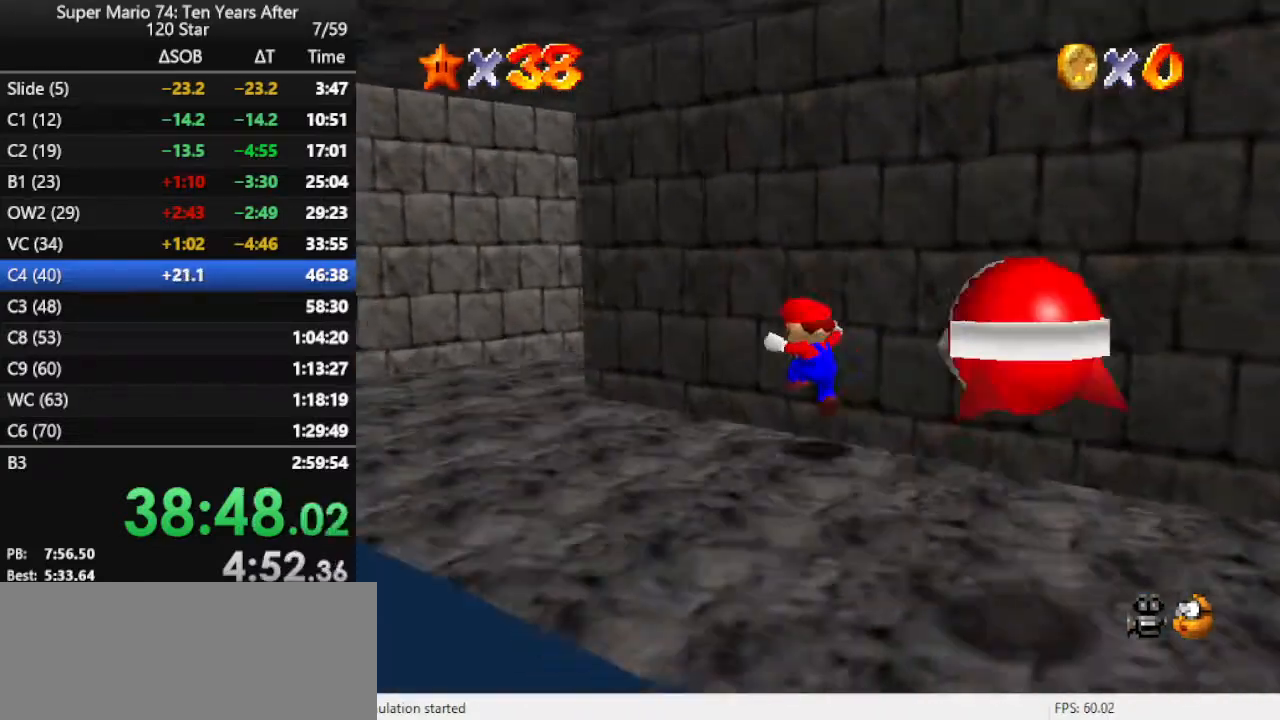
{"buttons": [], "left_stick": "up-left", "events": [[67, "C_LEFT", "up"], [467, "left_stick", "up-left"]]}
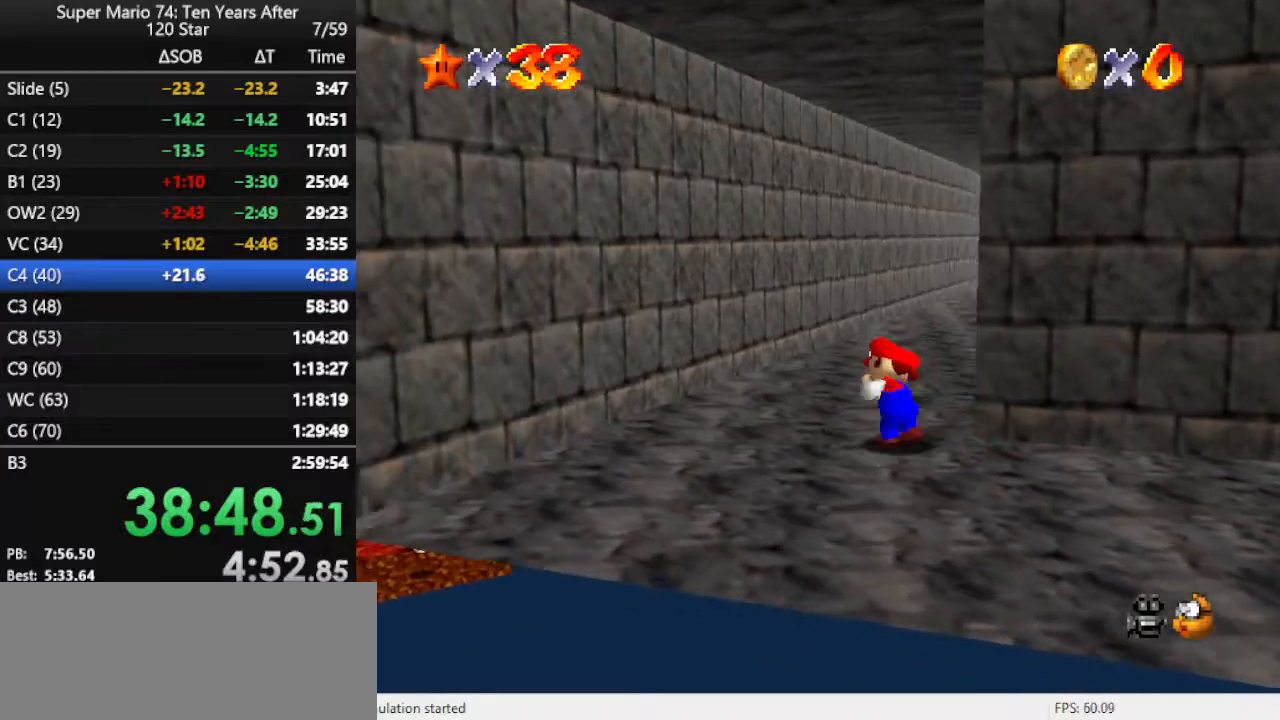
{"buttons": [], "left_stick": "up", "events": [[33, "left_stick", "up"], [267, "B", "down"], [333, "B", "up"]]}
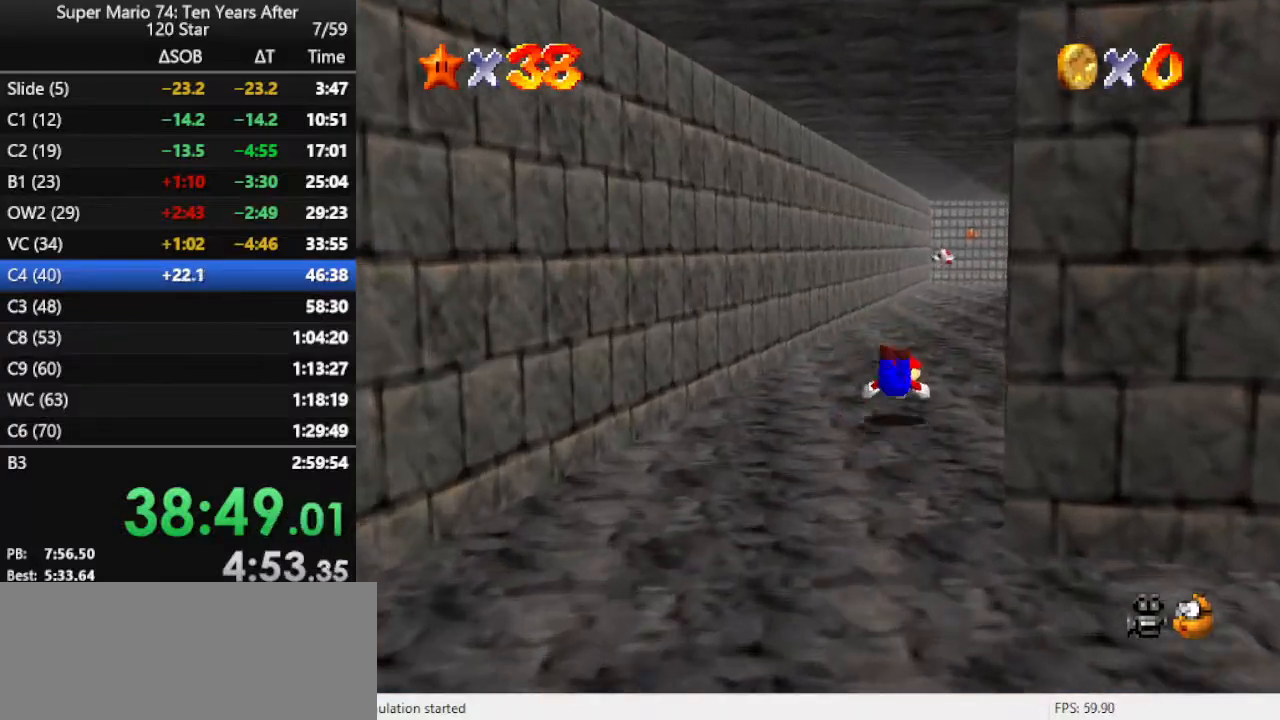
{"buttons": [], "left_stick": "up", "events": [[100, "B", "down"], [233, "B", "up"], [333, "C_LEFT", "down"], [433, "C_LEFT", "up"]]}
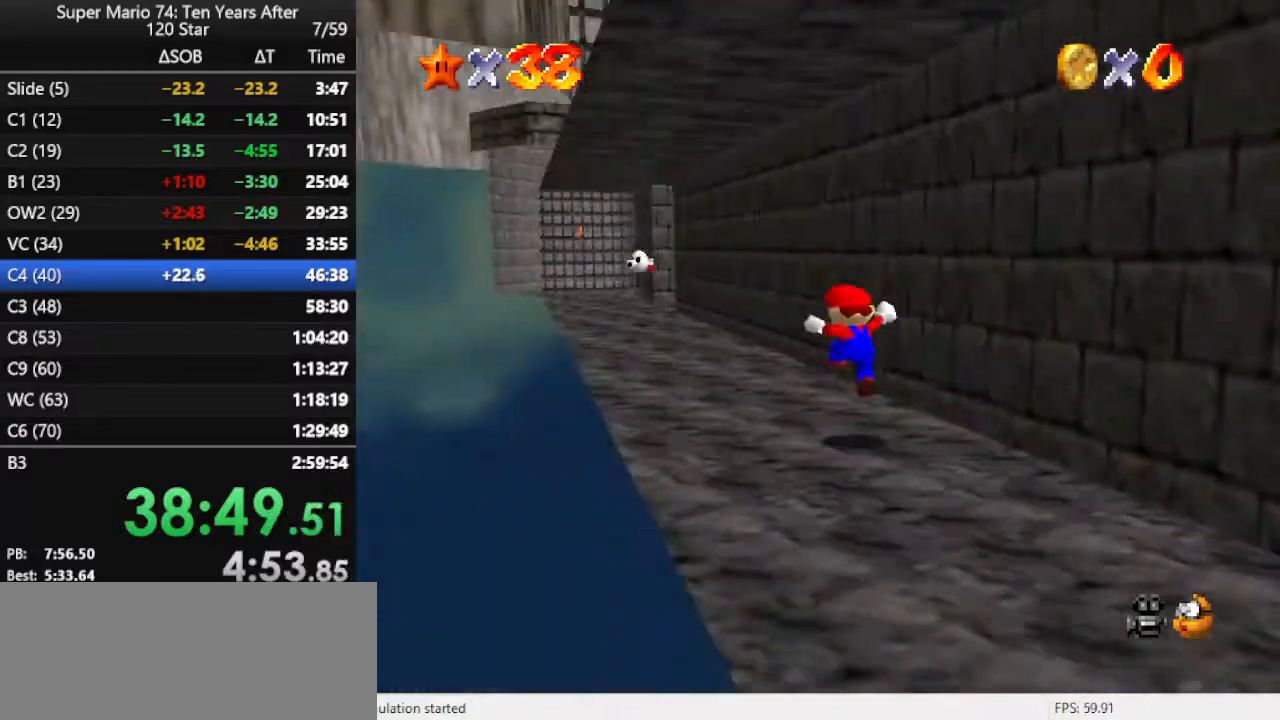
{"buttons": [], "left_stick": "up-left", "events": [[133, "left_stick", "up-left"], [167, "B", "down"], [267, "B", "up"]]}
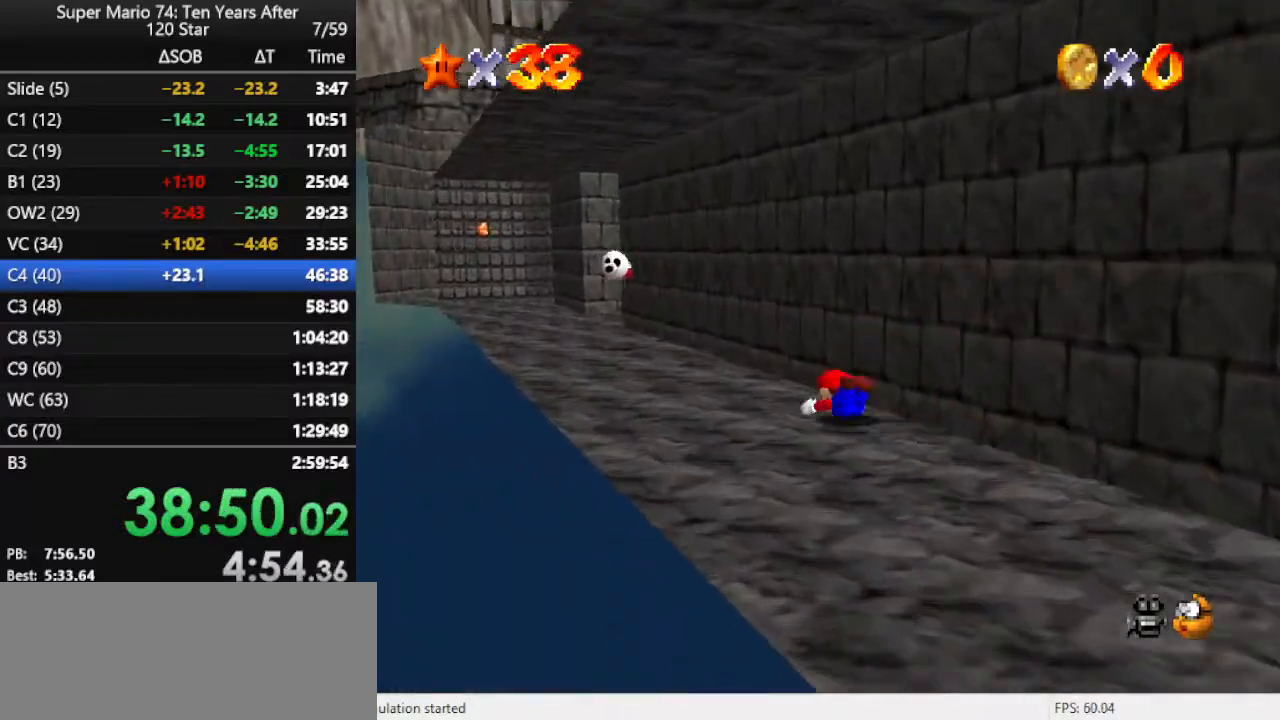
{"buttons": [], "left_stick": "up-left", "events": [[67, "B", "down"], [133, "B", "up"]]}
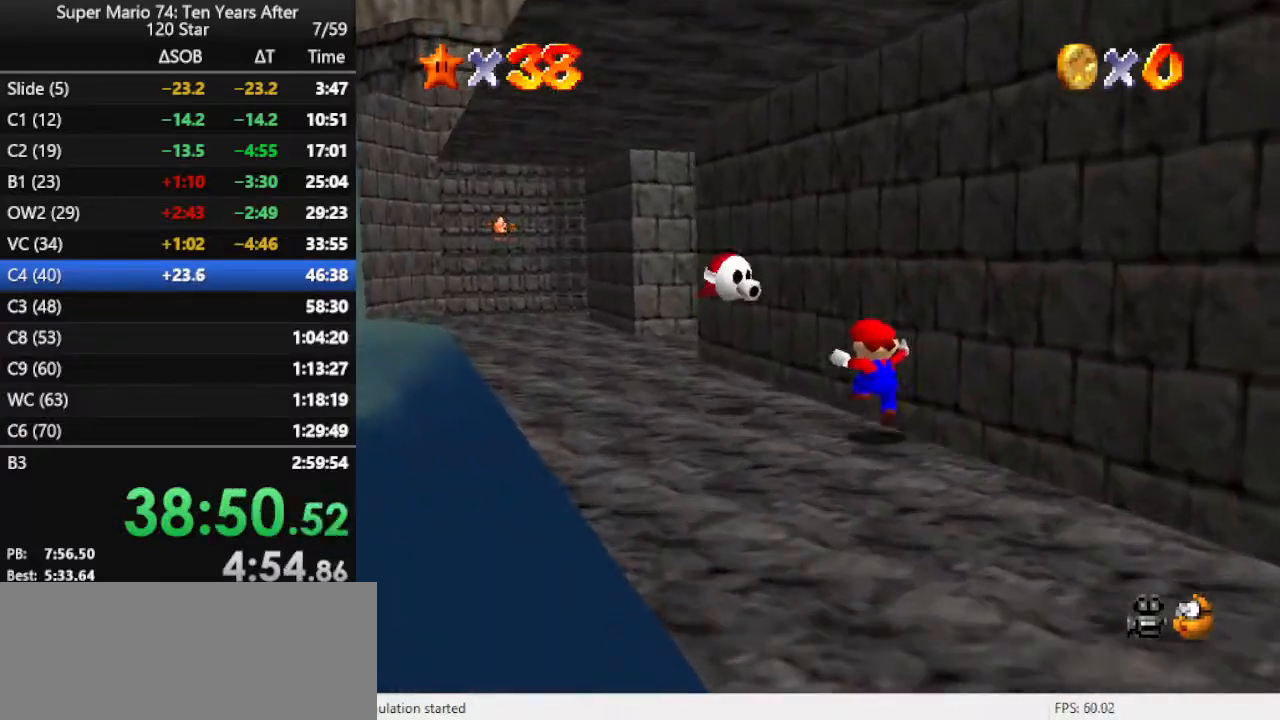
{"buttons": [], "left_stick": "up-left", "events": [[33, "B", "down"], [133, "B", "up"], [400, "B", "down"], [500, "B", "up"]]}
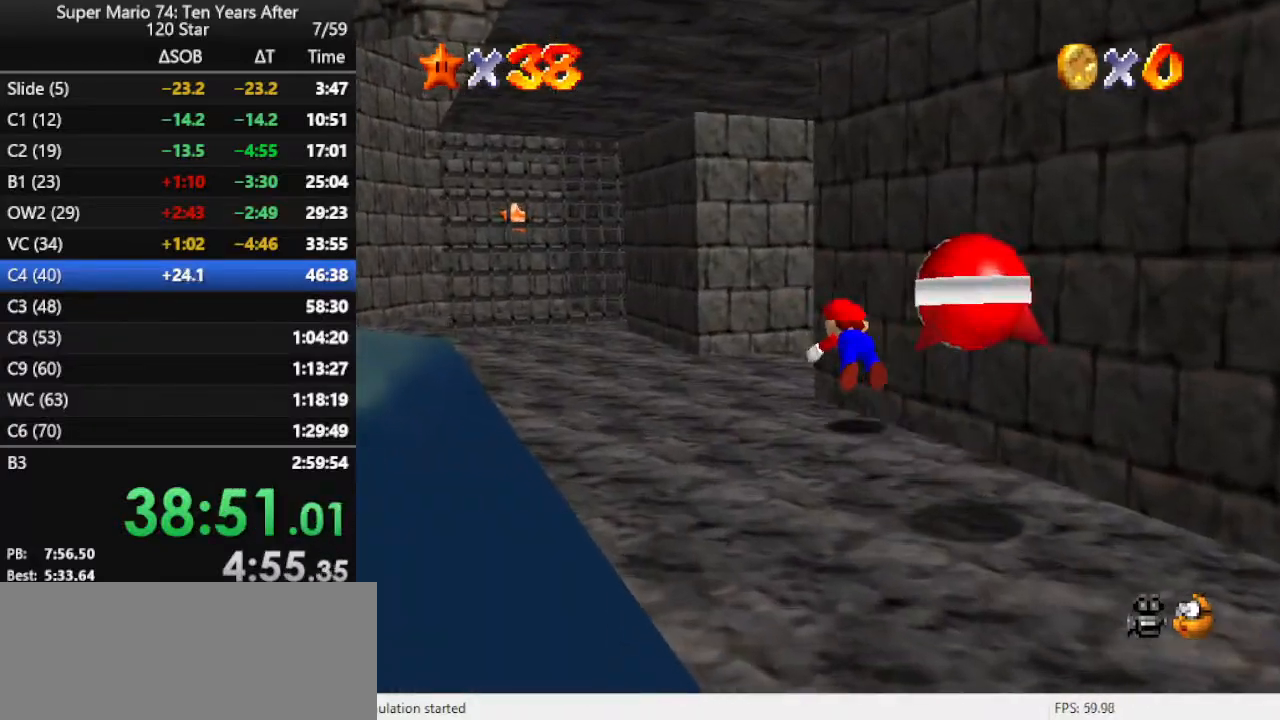
{"buttons": ["A"], "left_stick": "right", "events": [[200, "left_stick", "right"], [400, "A", "down"]]}